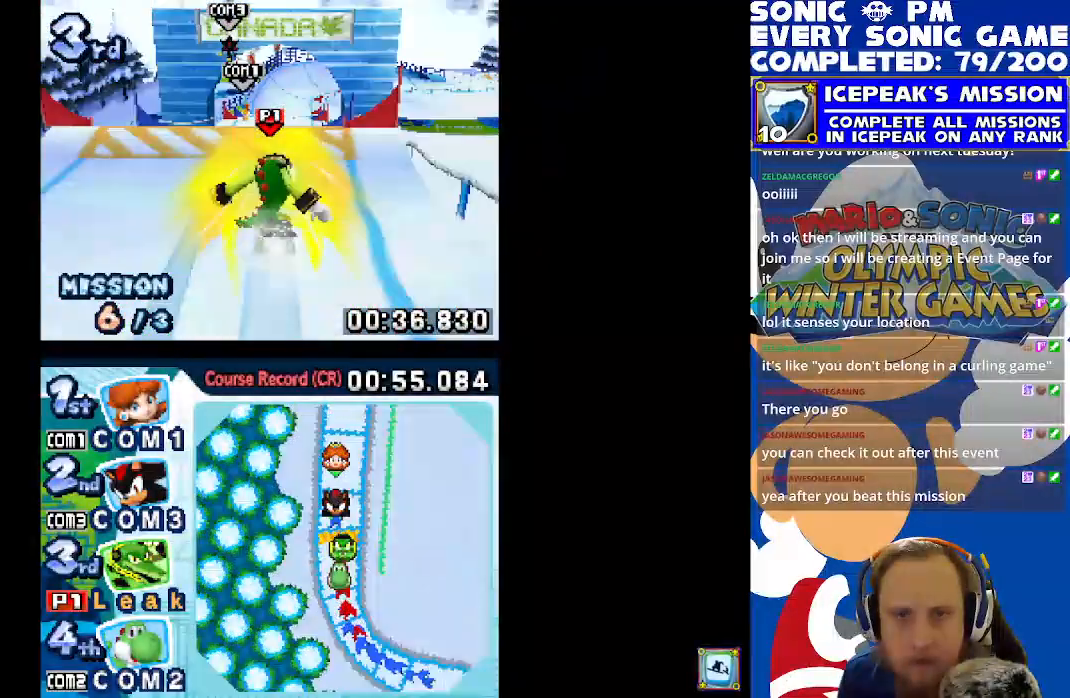
Gameplay with a controller (Xbox layout); each line is a JSON object with the inputs held at the frame after it. "events" lists button and stick changes between this image and that frame as [ms after this image, input, new state], when the widget could be followed in between. Not read: right_stick.
{"buttons": ["A", "X"], "left_stick": "center", "events": [[67, "A", "down"]]}
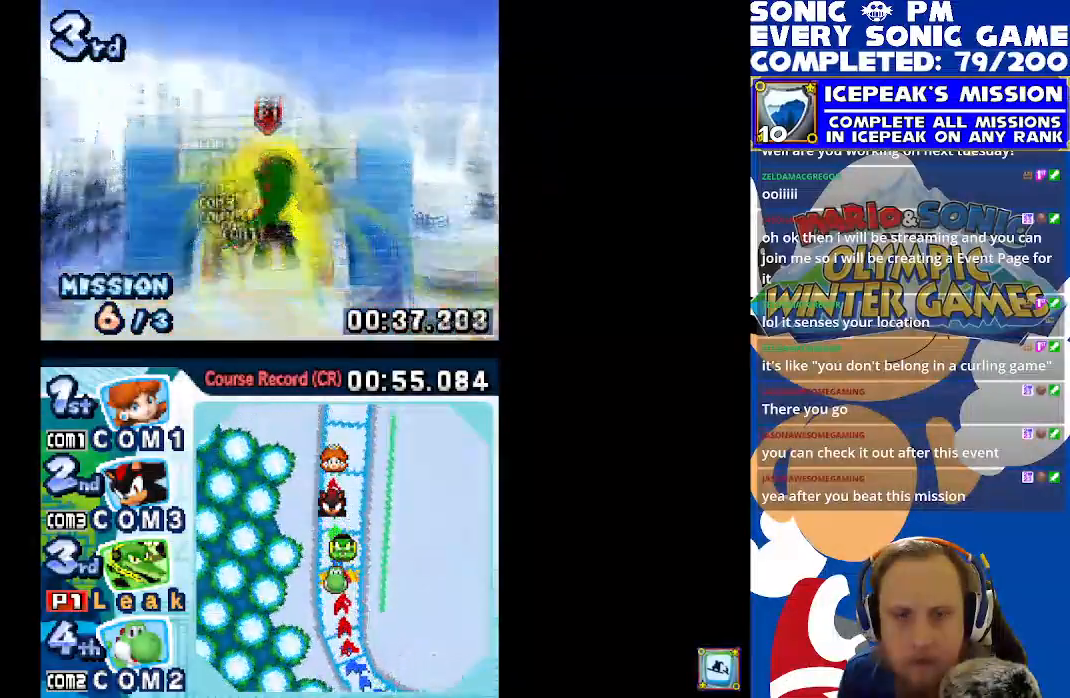
{"buttons": ["A", "X", "DPAD_RIGHT"], "left_stick": "center", "events": [[500, "DPAD_RIGHT", "down"]]}
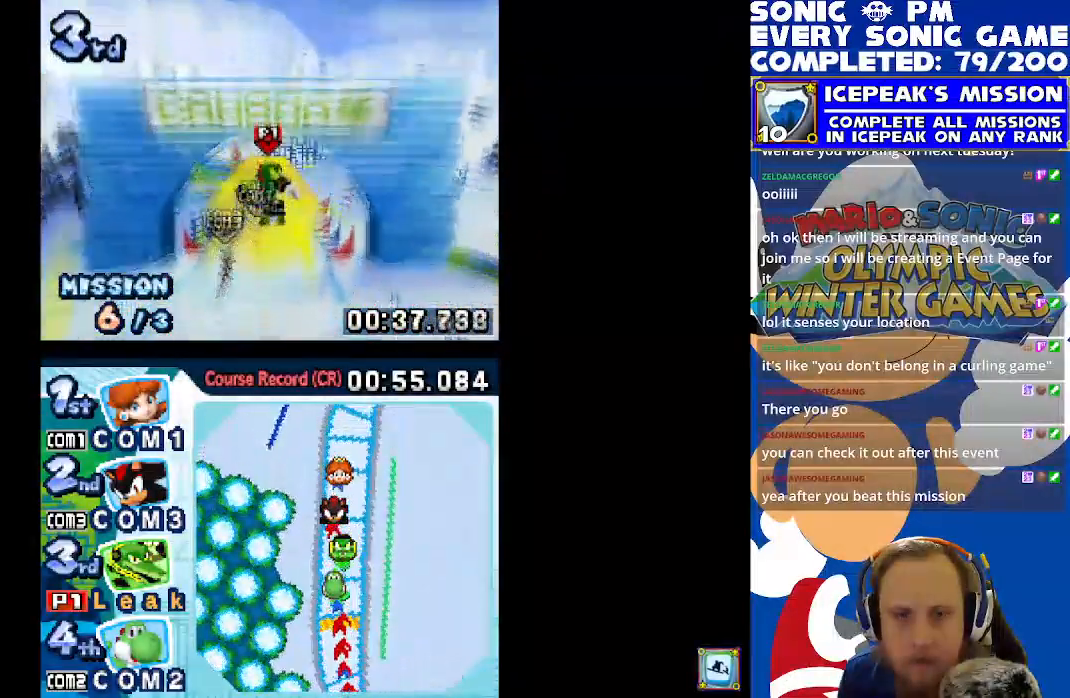
{"buttons": ["X"], "left_stick": "center", "events": [[83, "A", "up"], [133, "DPAD_RIGHT", "up"]]}
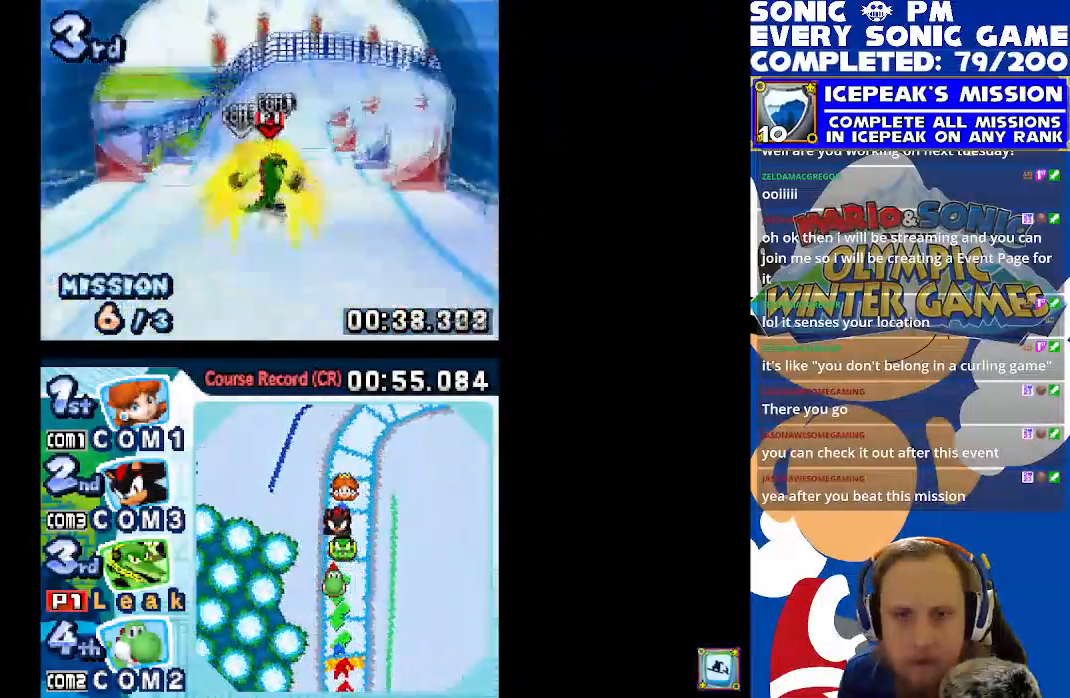
{"buttons": ["X"], "left_stick": "center", "events": [[167, "DPAD_RIGHT", "down"], [283, "DPAD_RIGHT", "up"]]}
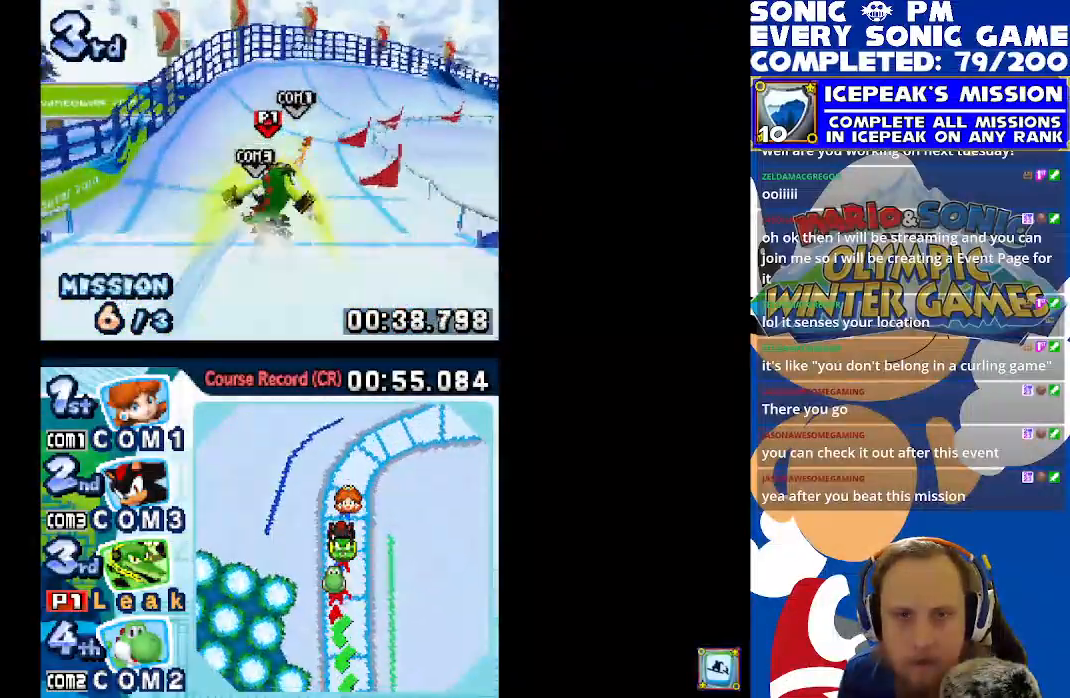
{"buttons": ["X", "R1", "DPAD_RIGHT"], "left_stick": "center", "events": [[67, "DPAD_RIGHT", "down"], [167, "R1", "down"]]}
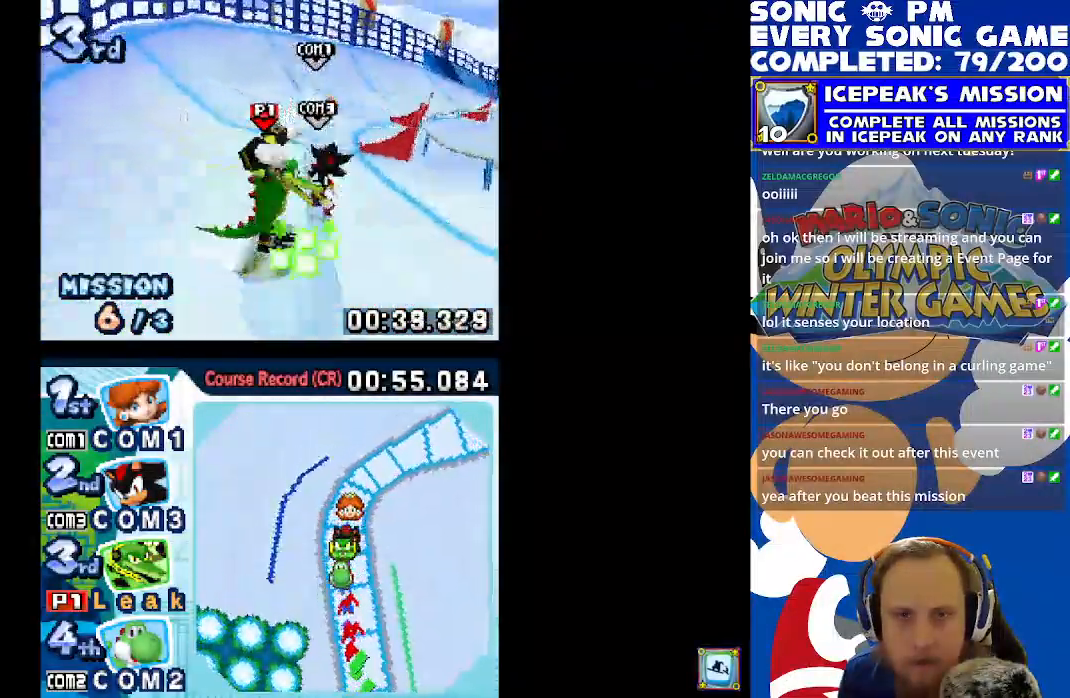
{"buttons": ["X", "R1", "DPAD_LEFT"], "left_stick": "center", "events": [[317, "DPAD_RIGHT", "up"], [383, "DPAD_LEFT", "down"]]}
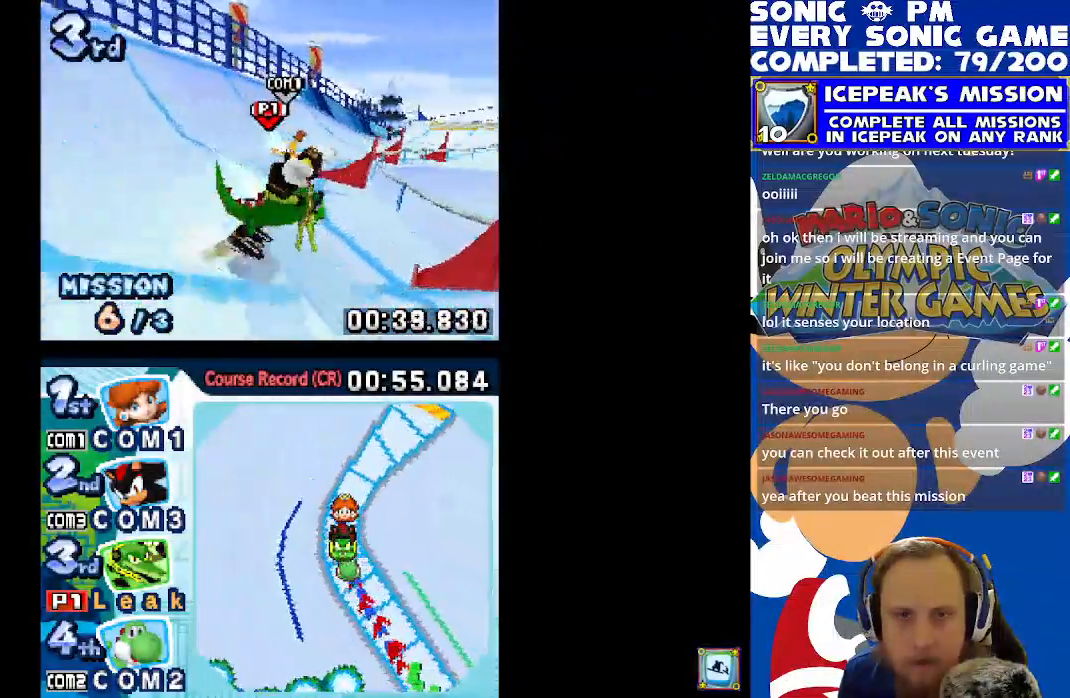
{"buttons": ["X", "R1", "DPAD_RIGHT"], "left_stick": "center", "events": [[83, "DPAD_LEFT", "up"], [133, "DPAD_RIGHT", "down"]]}
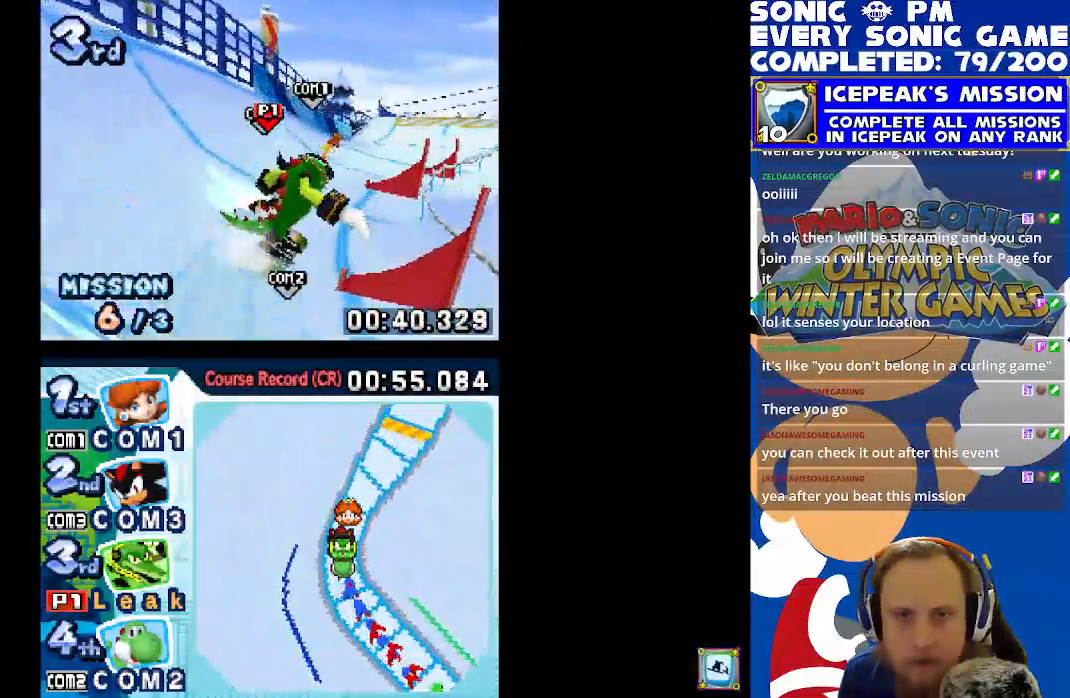
{"buttons": ["X", "R1", "DPAD_RIGHT"], "left_stick": "center", "events": [[83, "DPAD_RIGHT", "up"], [333, "DPAD_RIGHT", "down"]]}
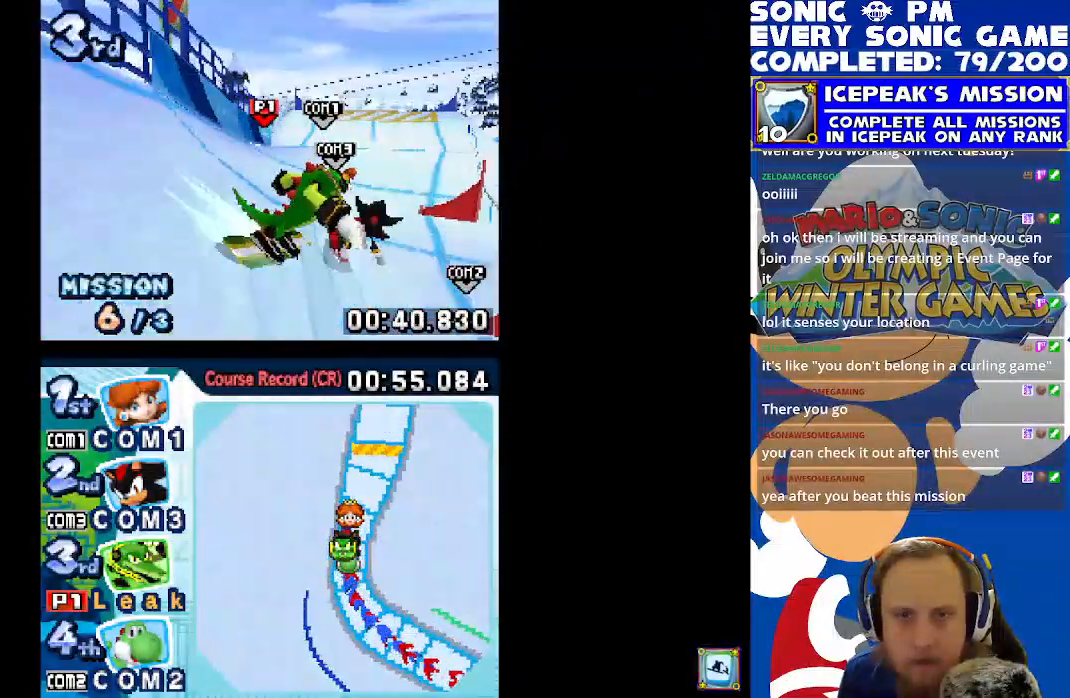
{"buttons": ["X", "DPAD_LEFT"], "left_stick": "center", "events": [[233, "DPAD_RIGHT", "up"], [283, "DPAD_LEFT", "down"], [350, "R1", "up"]]}
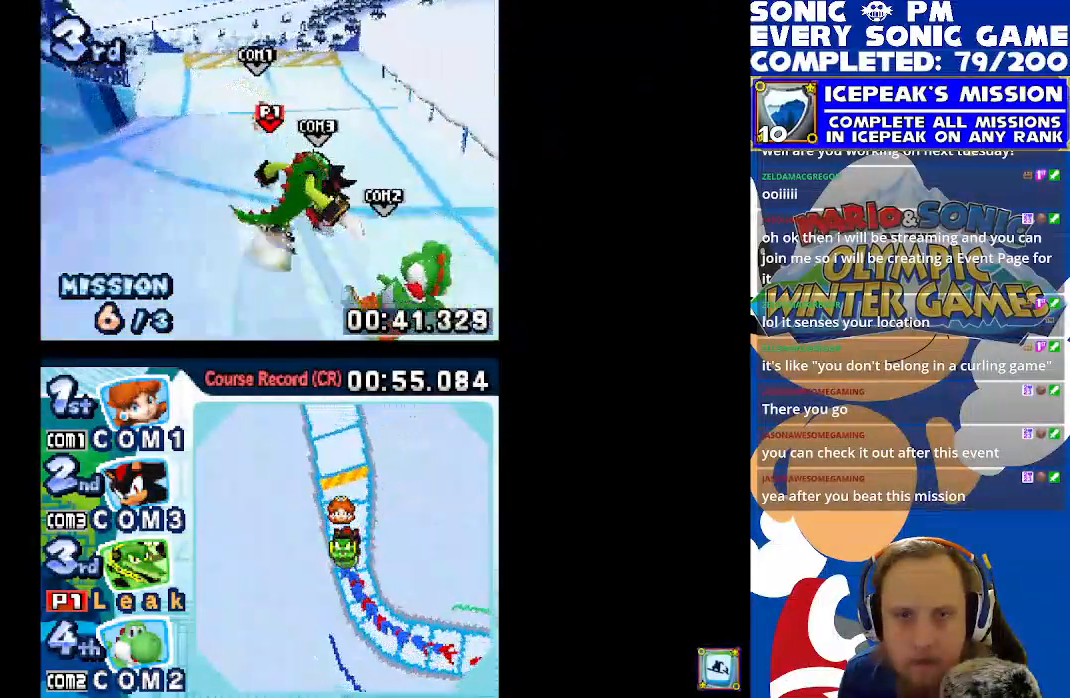
{"buttons": ["X", "DPAD_LEFT"], "left_stick": "center", "events": [[200, "DPAD_LEFT", "up"], [467, "DPAD_LEFT", "down"]]}